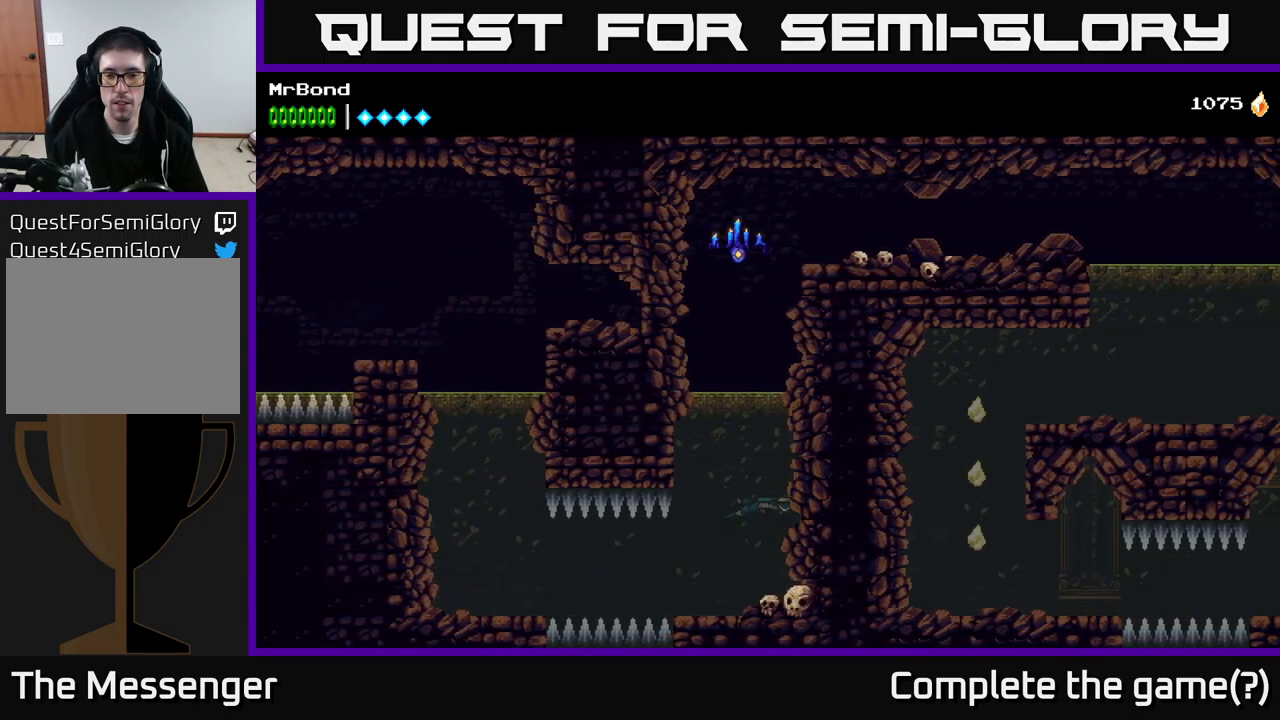
Gameplay with a controller (Xbox layout); each line is a JSON object with the inputs held at the frame after it. "events" lists button and stick changes between this image and that frame as [ms after this image, input, new state], when the widget could be followed in between. Not read: left_stick.
{"buttons": ["A", "DPAD_RIGHT"], "right_stick": "center", "events": [[33, "A", "down"], [217, "A", "up"], [267, "A", "down"], [300, "DPAD_RIGHT", "down"], [400, "A", "up"], [417, "DPAD_UP", "up"], [467, "A", "down"]]}
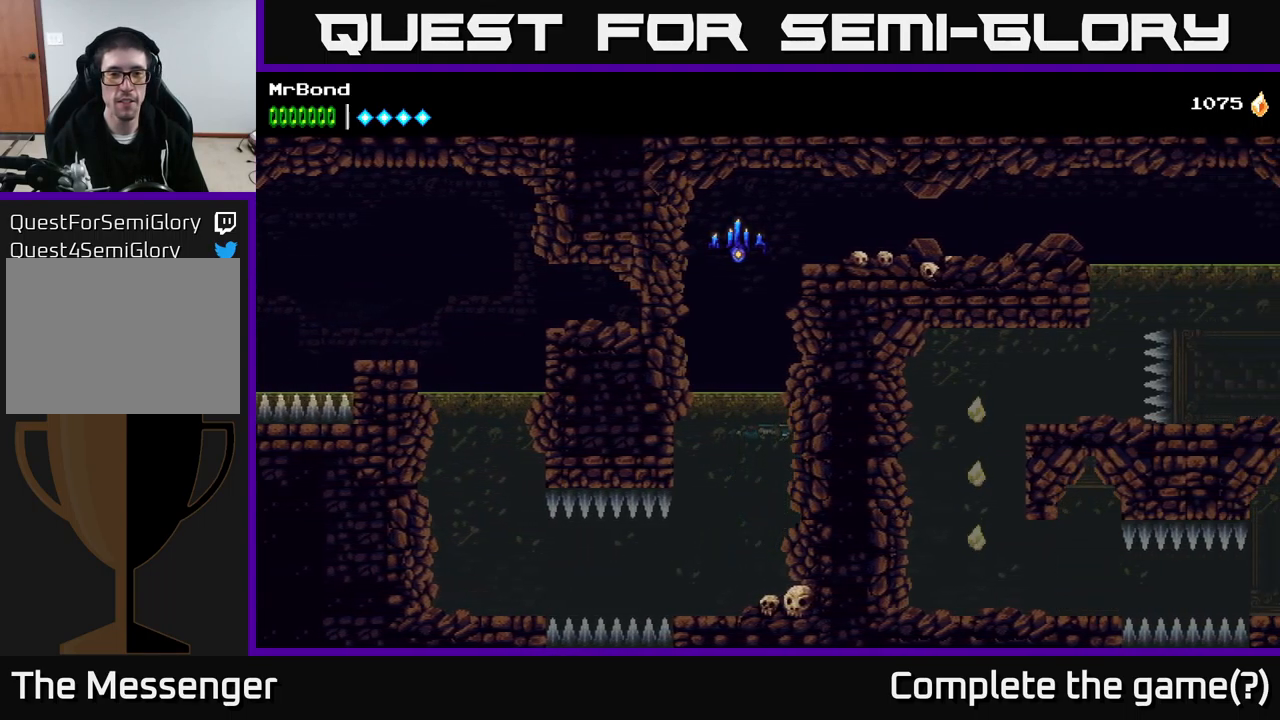
{"buttons": ["A", "DPAD_RIGHT"], "right_stick": "center", "events": [[117, "A", "up"], [200, "A", "down"], [317, "A", "up"], [400, "A", "down"]]}
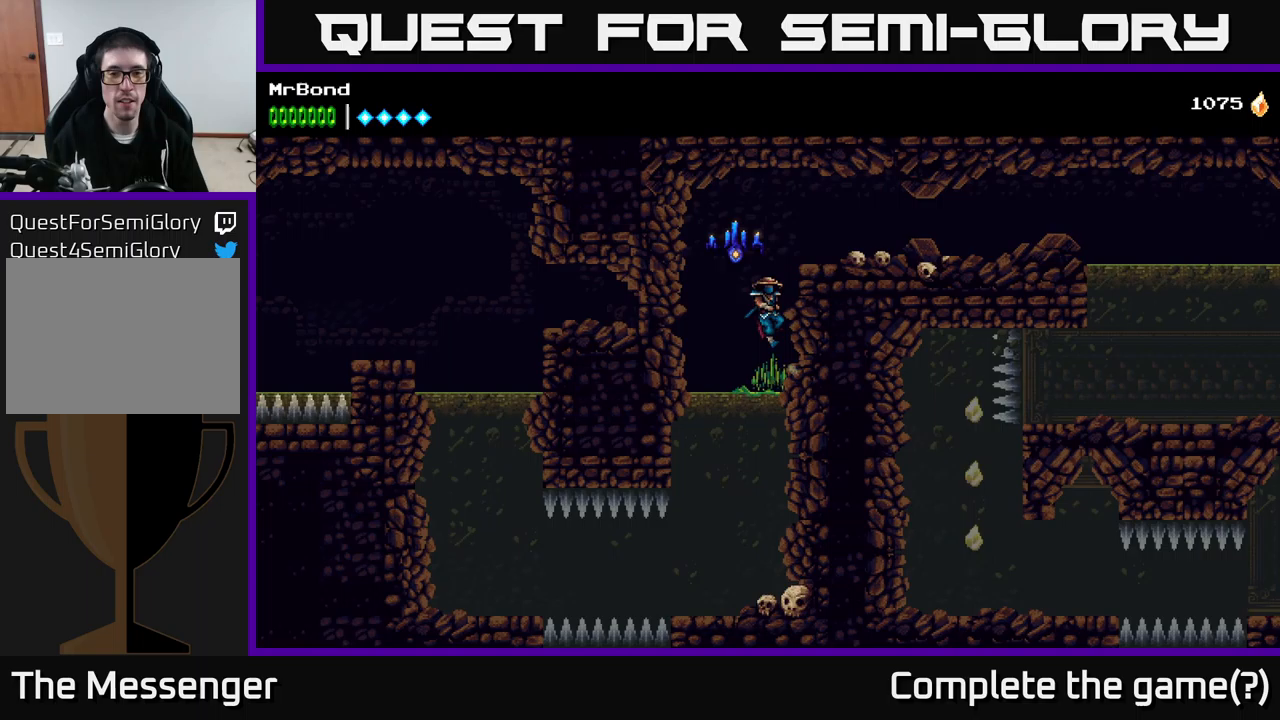
{"buttons": ["DPAD_RIGHT"], "right_stick": "center", "events": [[17, "DPAD_RIGHT", "up"], [17, "DPAD_UP", "down"], [34, "DPAD_LEFT", "down"], [50, "DPAD_UP", "up"], [100, "X", "down"], [150, "A", "up"], [184, "DPAD_LEFT", "up"], [234, "X", "up"], [284, "DPAD_RIGHT", "down"], [317, "A", "down"], [484, "A", "up"]]}
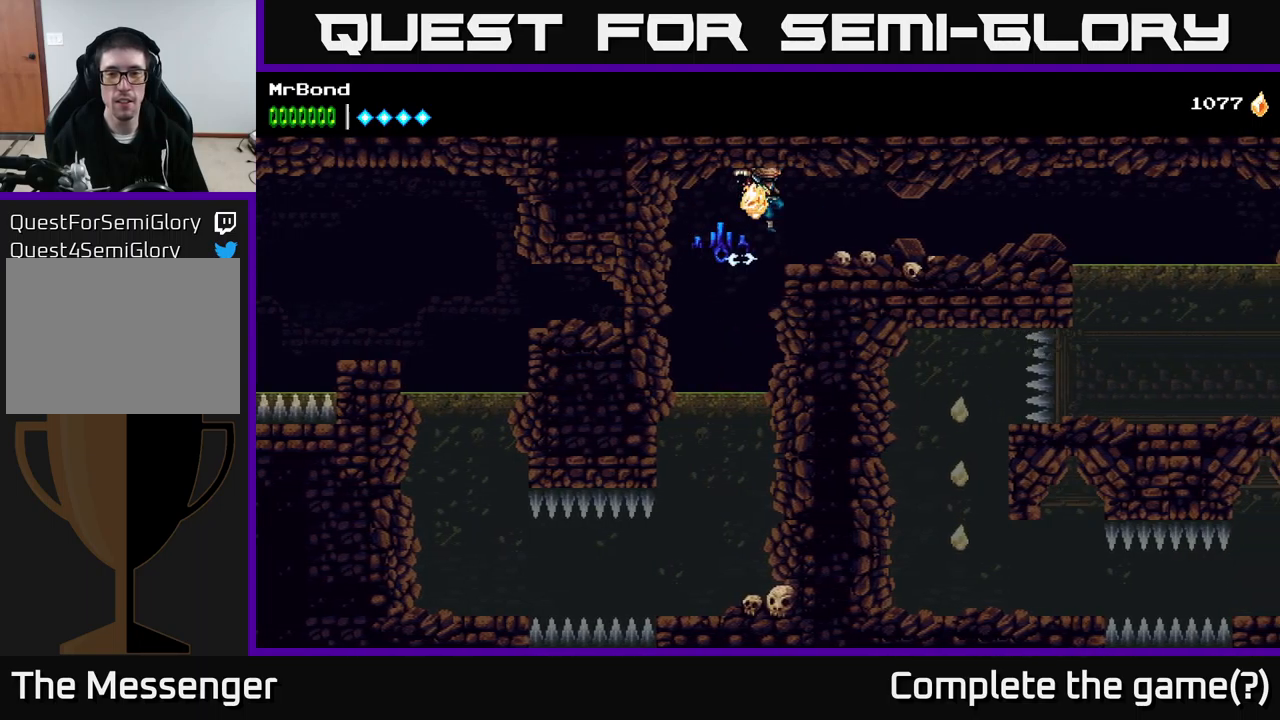
{"buttons": ["DPAD_RIGHT"], "right_stick": "center", "events": []}
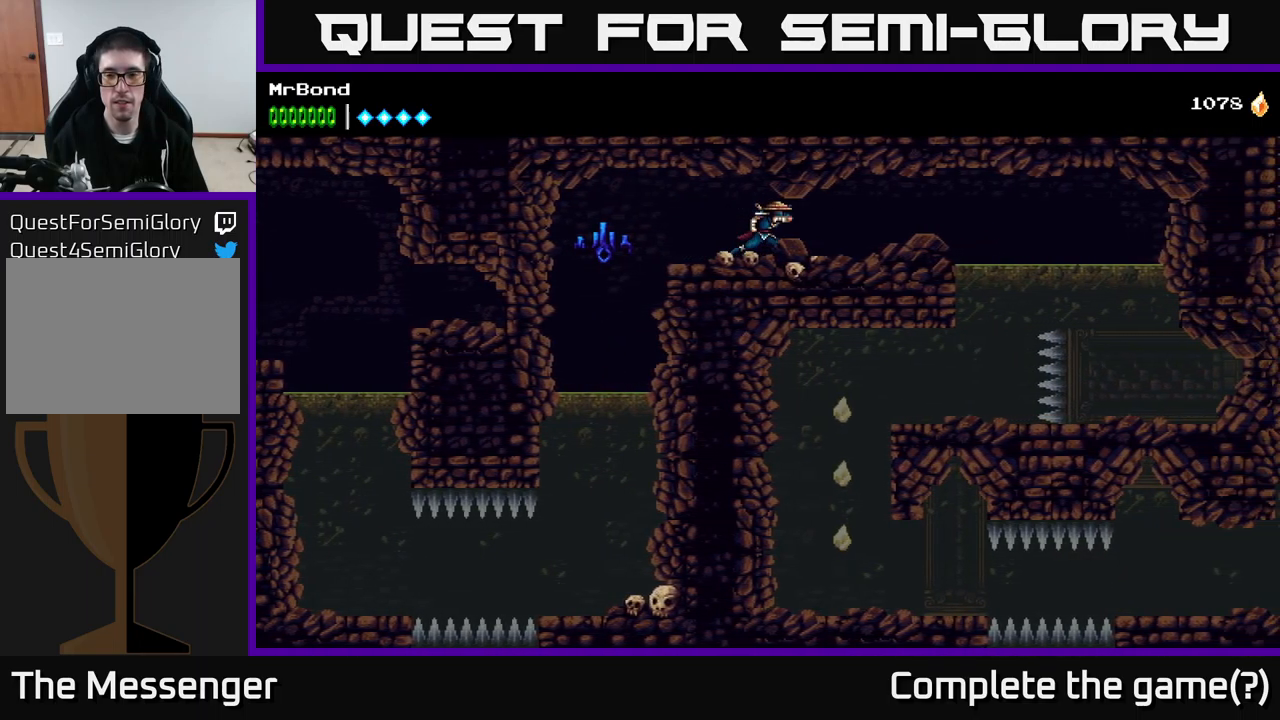
{"buttons": ["DPAD_RIGHT"], "right_stick": "center", "events": []}
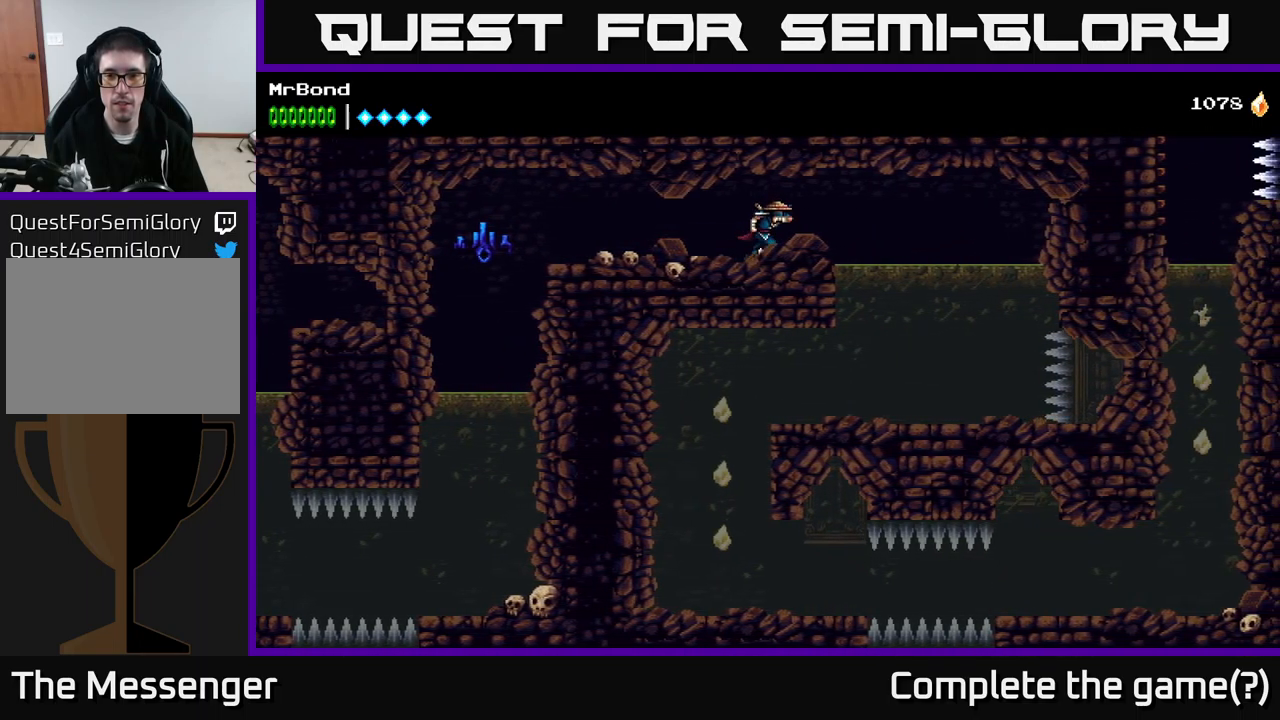
{"buttons": ["DPAD_DOWN"], "right_stick": "center", "events": [[17, "A", "down"], [134, "A", "up"], [484, "DPAD_DOWN", "down"], [484, "DPAD_RIGHT", "up"]]}
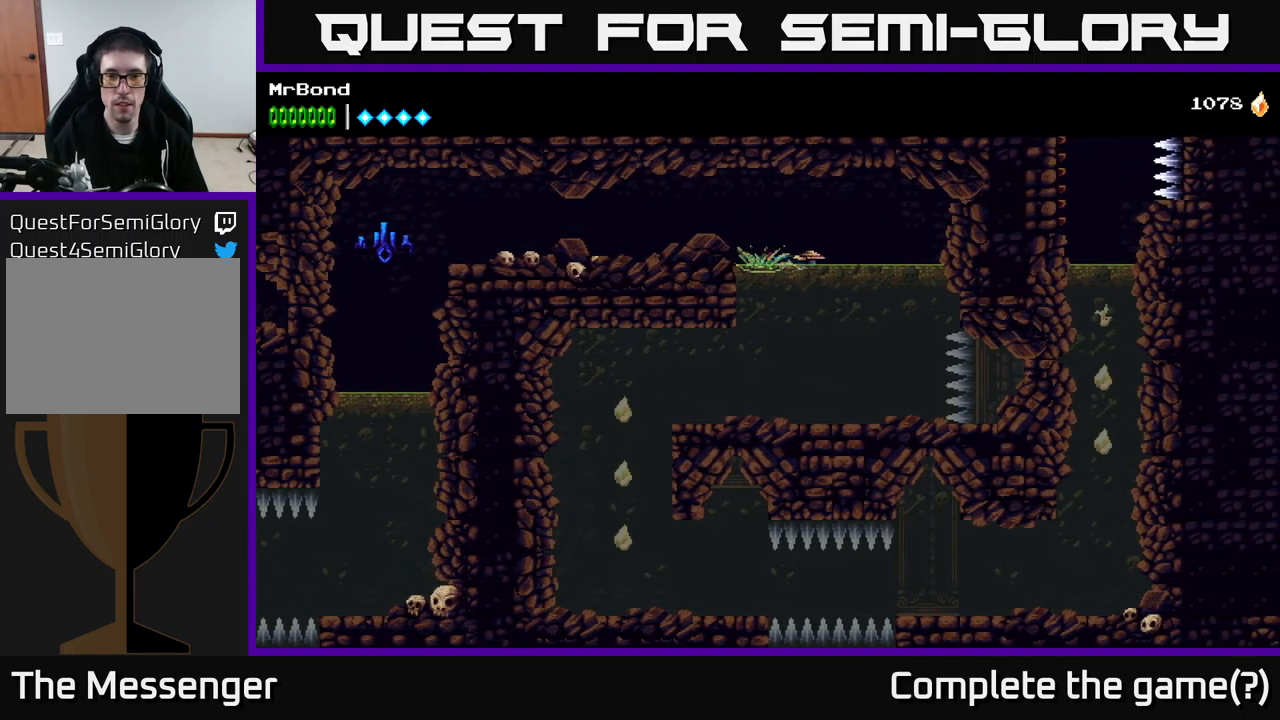
{"buttons": ["DPAD_DOWN", "DPAD_LEFT"], "right_stick": "center", "events": [[17, "DPAD_LEFT", "down"]]}
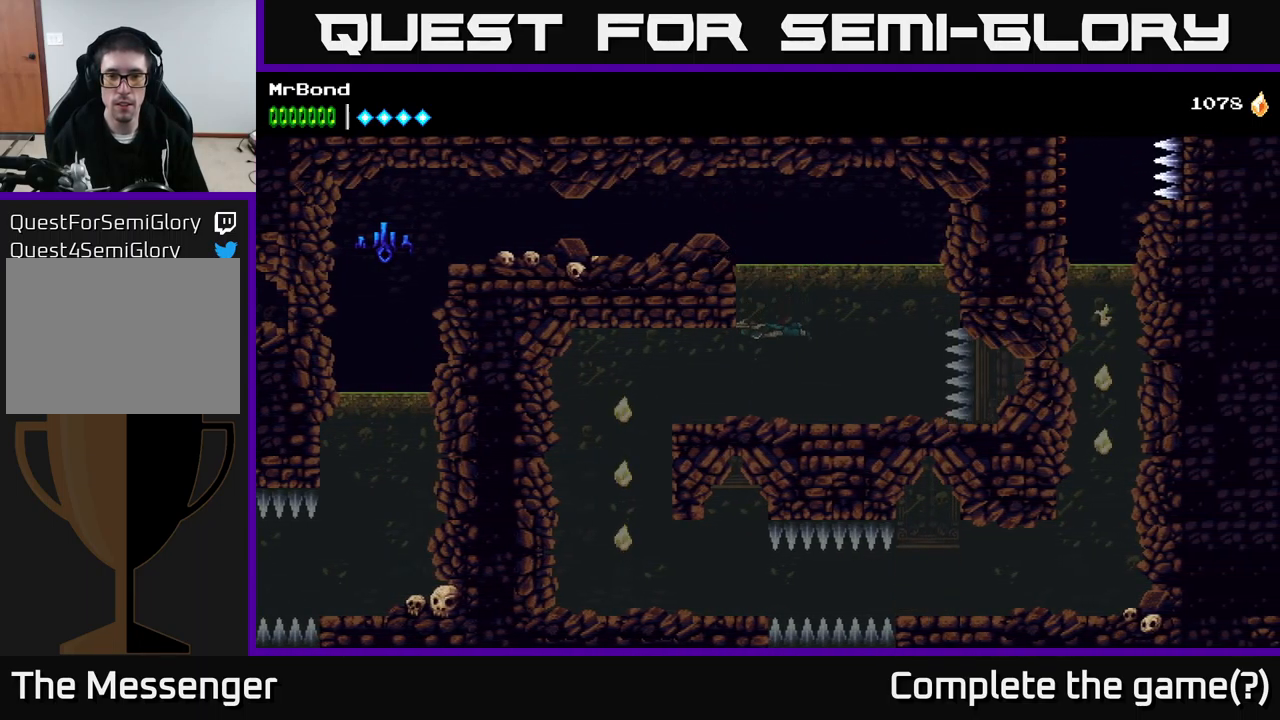
{"buttons": ["DPAD_DOWN"], "right_stick": "center", "events": [[117, "X", "down"], [184, "DPAD_DOWN", "up"], [334, "X", "up"], [434, "DPAD_DOWN", "down"], [467, "DPAD_LEFT", "up"]]}
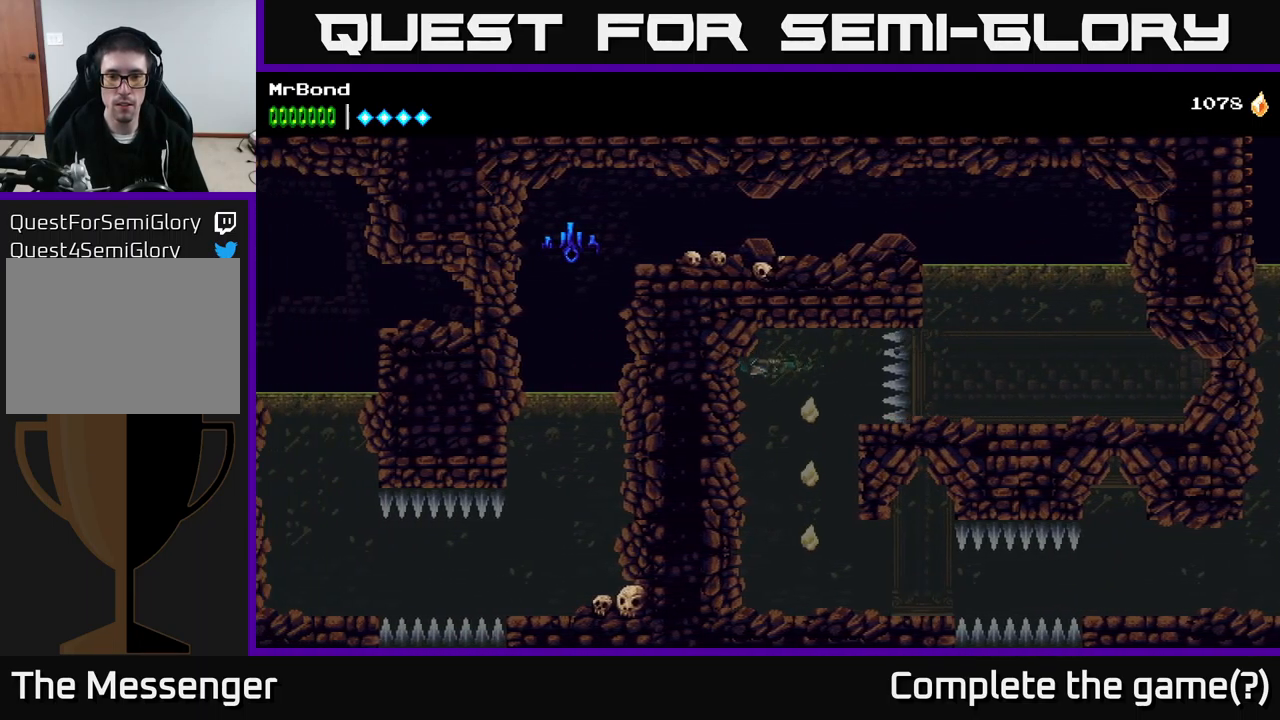
{"buttons": ["DPAD_DOWN"], "right_stick": "center", "events": []}
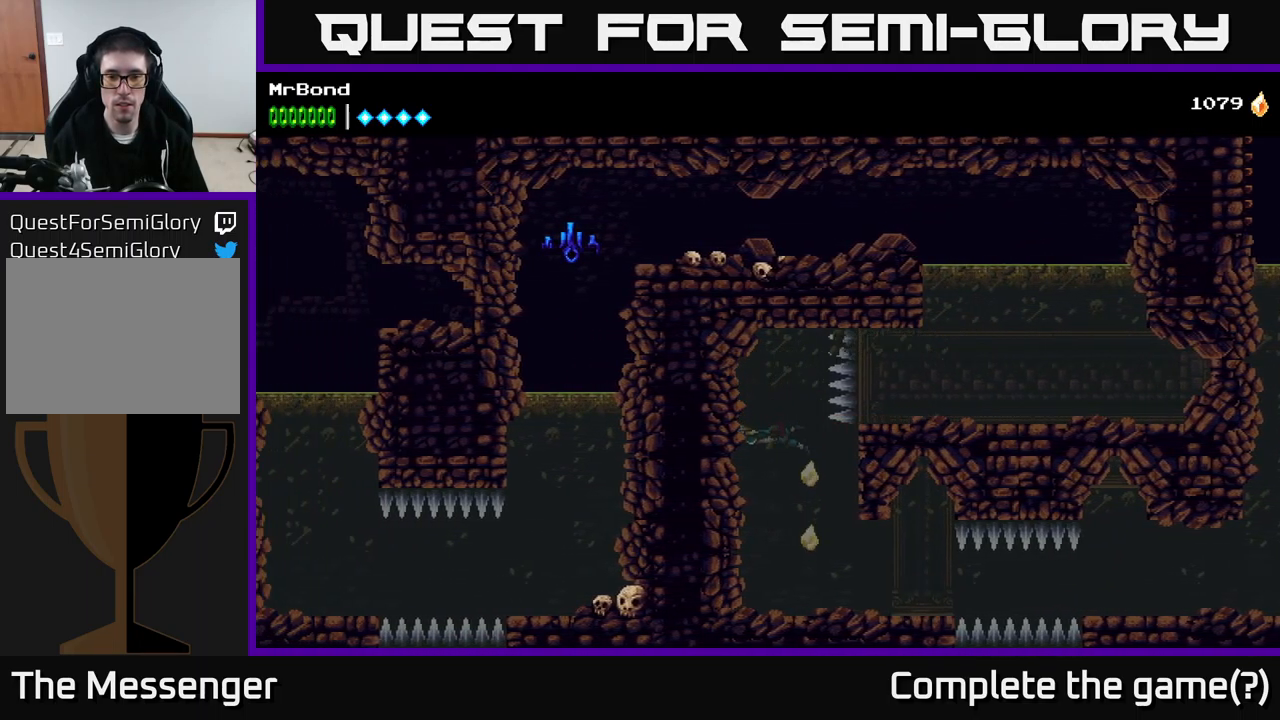
{"buttons": ["DPAD_DOWN", "DPAD_RIGHT"], "right_stick": "center", "events": [[17, "DPAD_RIGHT", "down"], [200, "DPAD_RIGHT", "up"], [400, "DPAD_RIGHT", "down"]]}
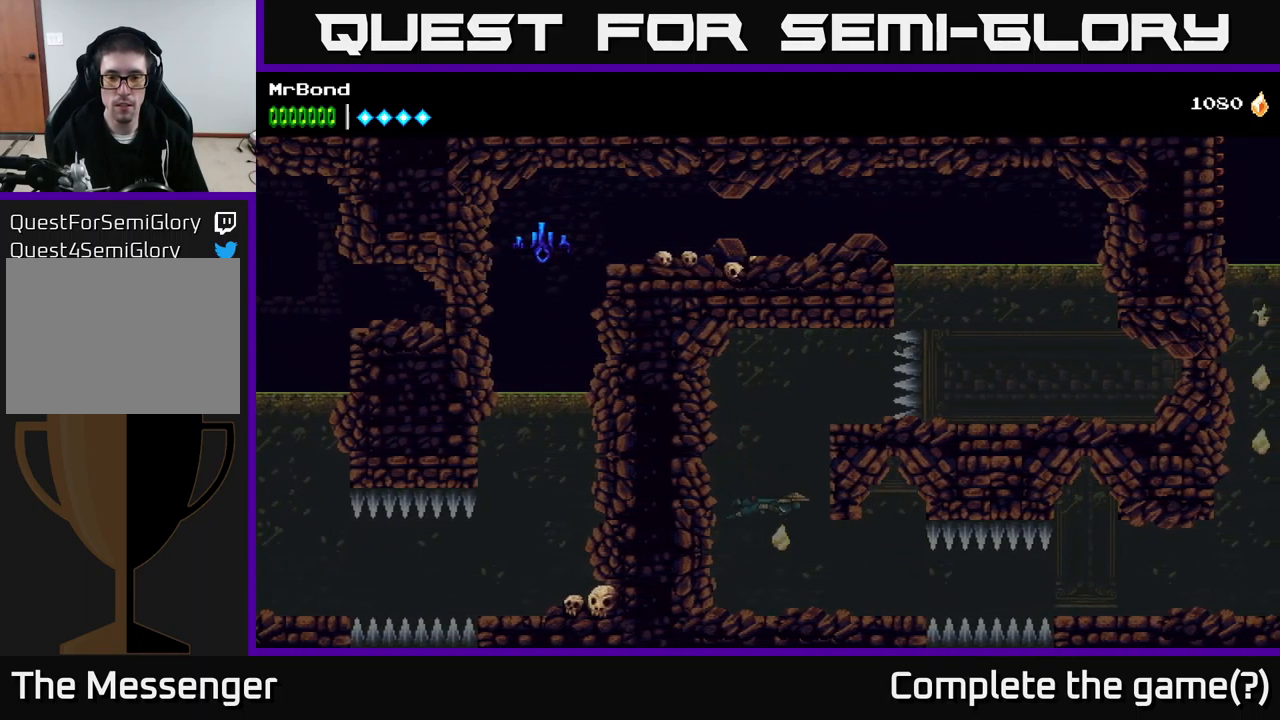
{"buttons": ["DPAD_RIGHT"], "right_stick": "center", "events": [[484, "DPAD_DOWN", "up"]]}
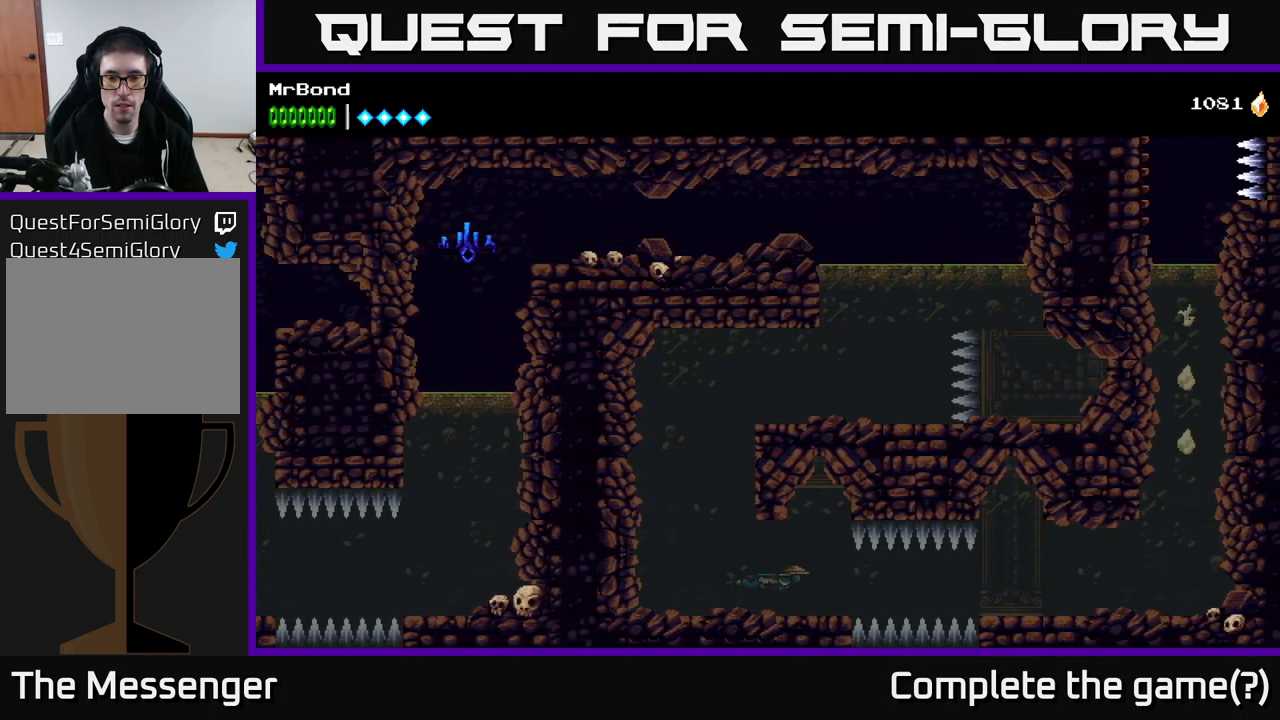
{"buttons": ["DPAD_RIGHT"], "right_stick": "center", "events": [[67, "X", "down"], [484, "X", "up"]]}
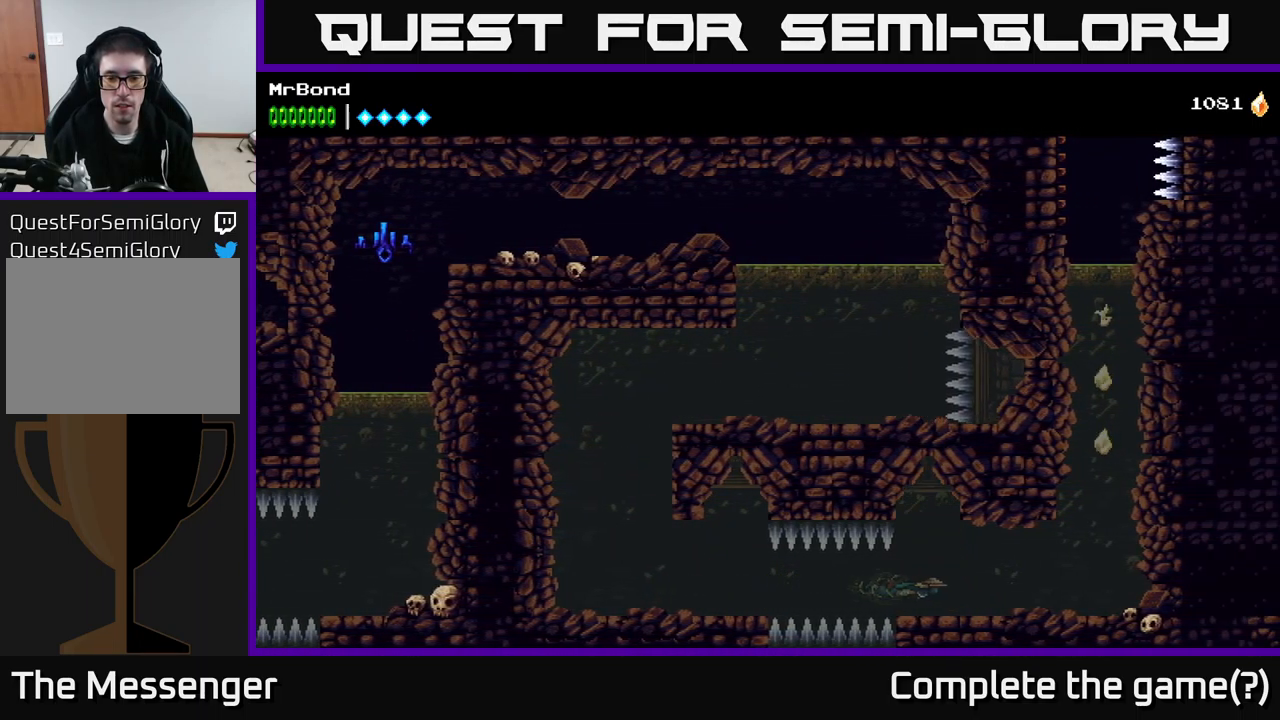
{"buttons": ["A", "DPAD_RIGHT"], "right_stick": "center", "events": [[484, "A", "down"]]}
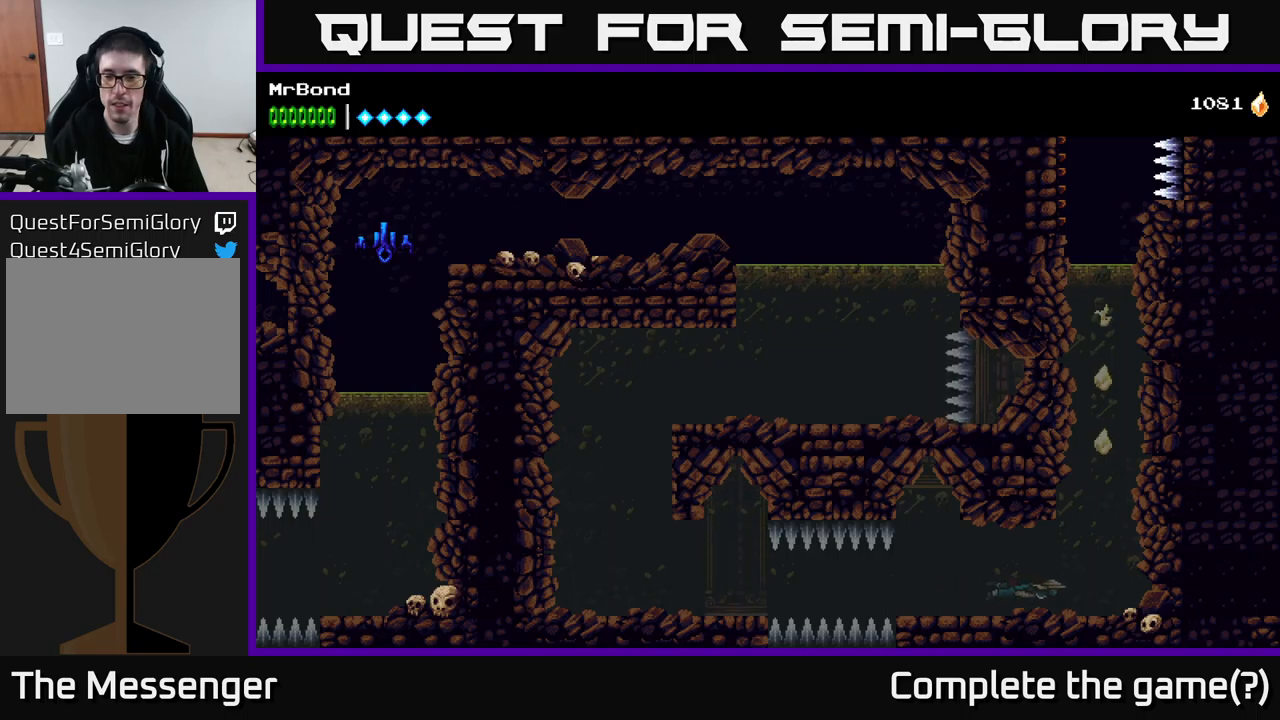
{"buttons": ["A", "DPAD_UP"], "right_stick": "center", "events": [[133, "A", "up"], [200, "A", "down"], [366, "A", "up"], [433, "A", "down"], [433, "DPAD_UP", "down"], [483, "DPAD_RIGHT", "up"]]}
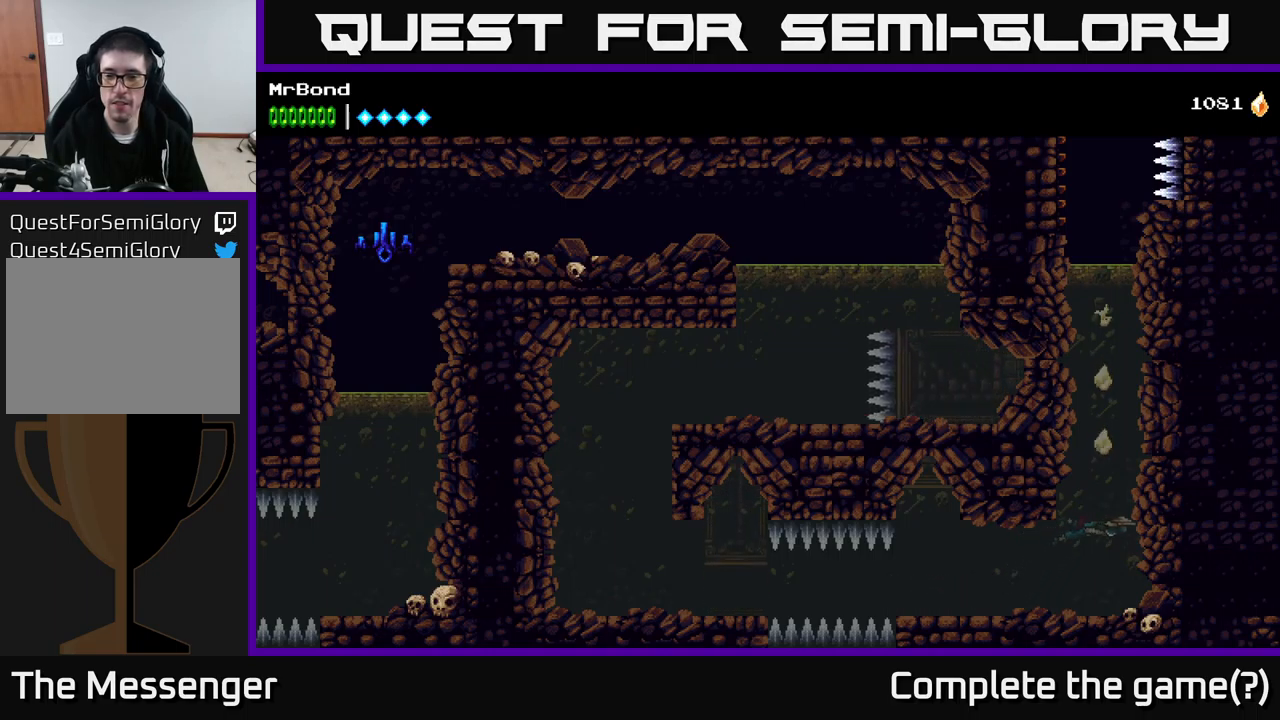
{"buttons": ["DPAD_UP"], "right_stick": "center", "events": [[66, "A", "up"], [100, "A", "down"], [250, "A", "up"], [316, "A", "down"], [483, "A", "up"]]}
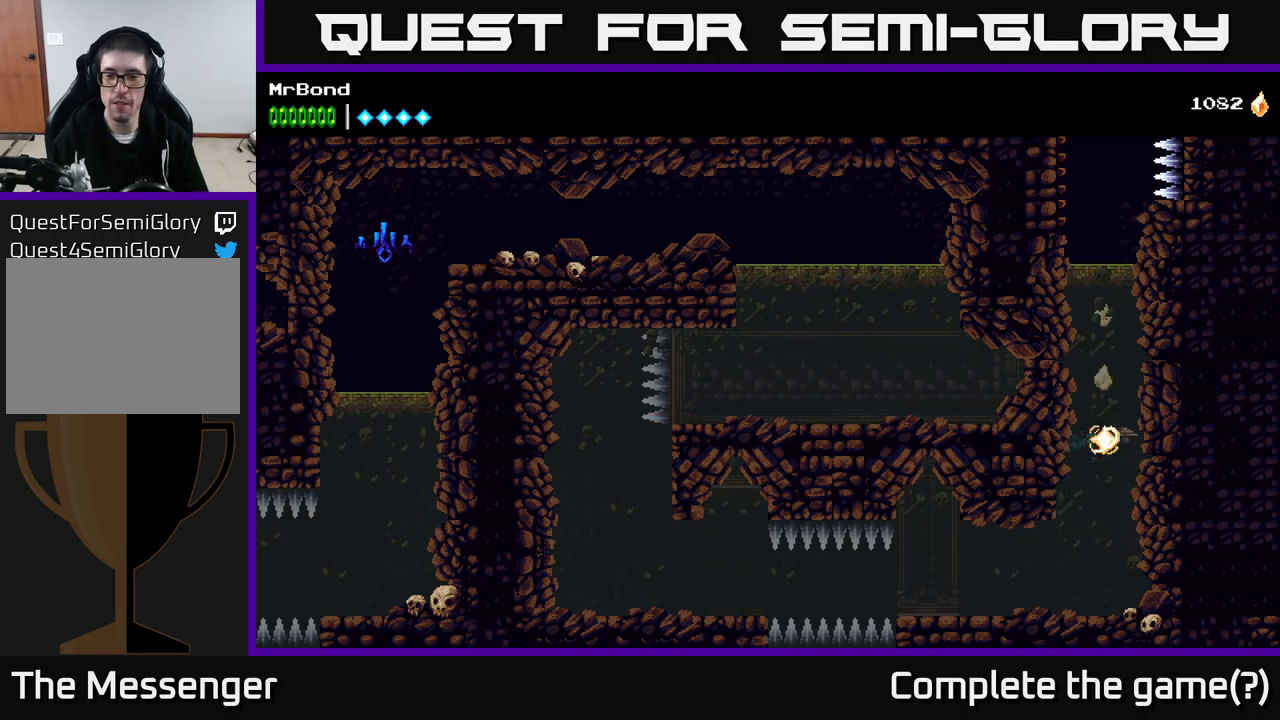
{"buttons": ["A", "DPAD_UP"], "right_stick": "center", "events": [[16, "A", "down"], [150, "A", "up"], [200, "A", "down"], [366, "A", "up"], [433, "A", "down"]]}
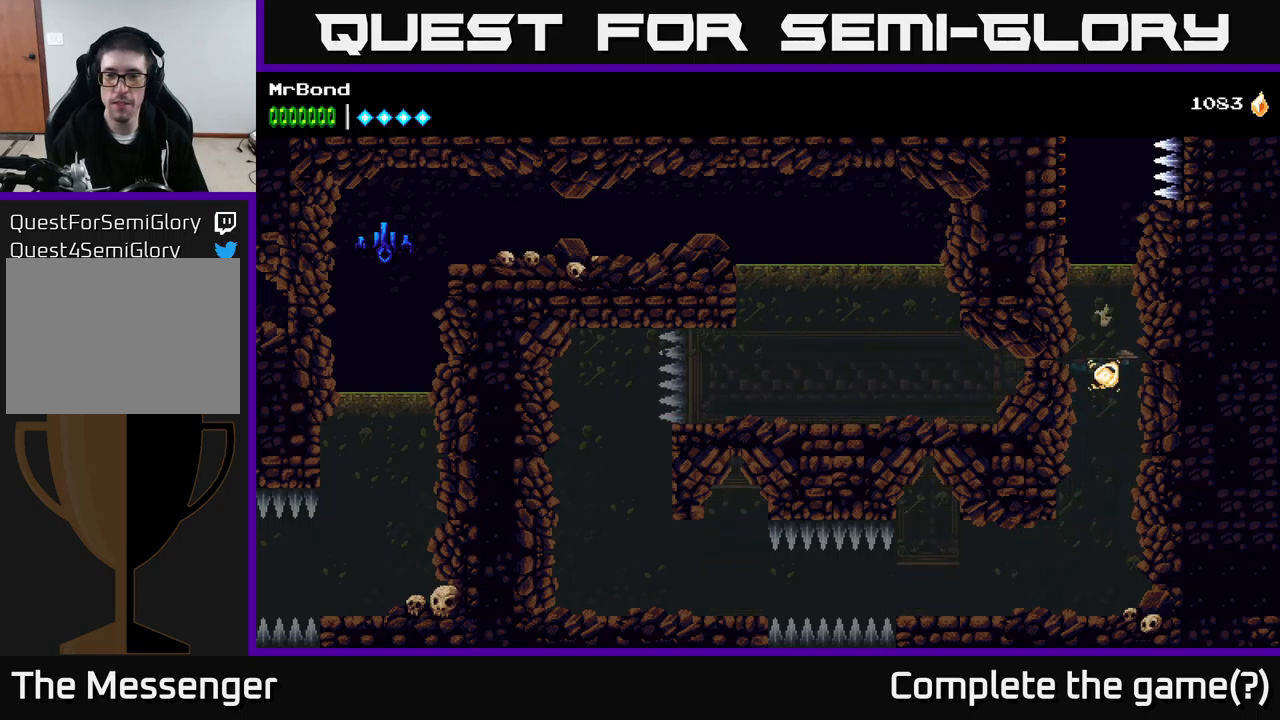
{"buttons": ["A", "DPAD_UP"], "right_stick": "center", "events": [[100, "A", "up"], [166, "A", "down"], [333, "A", "up"], [500, "A", "down"]]}
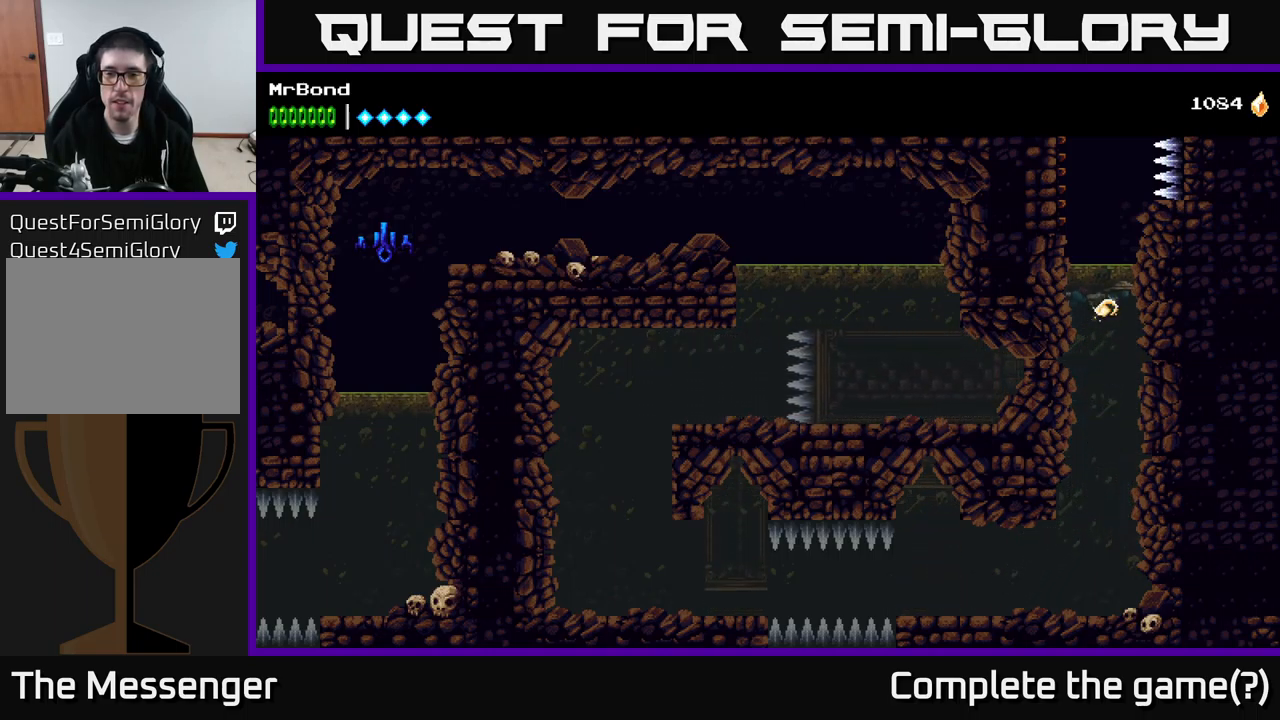
{"buttons": ["A", "DPAD_UP", "DPAD_LEFT"], "right_stick": "center", "events": [[166, "A", "up"], [200, "A", "down"], [400, "DPAD_LEFT", "down"]]}
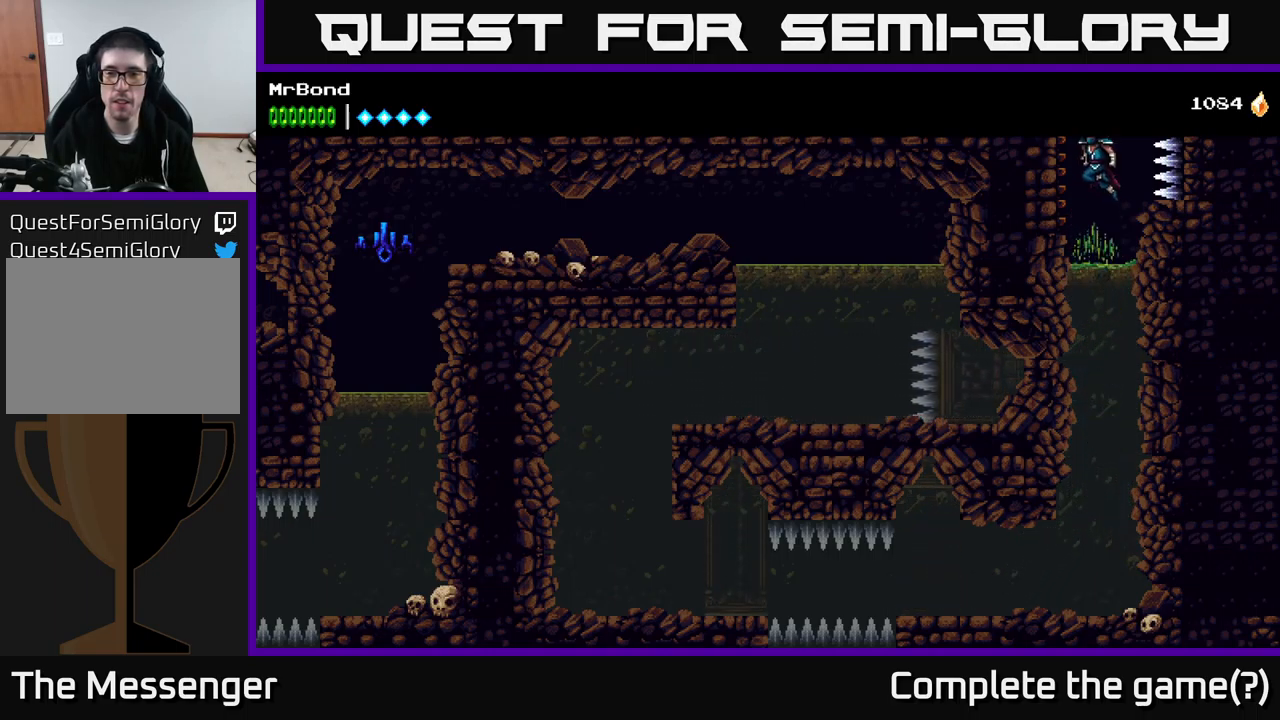
{"buttons": ["DPAD_UP", "DPAD_LEFT"], "right_stick": "center", "events": [[33, "A", "up"], [116, "A", "down"], [250, "DPAD_UP", "up"], [366, "A", "up"], [383, "DPAD_UP", "down"]]}
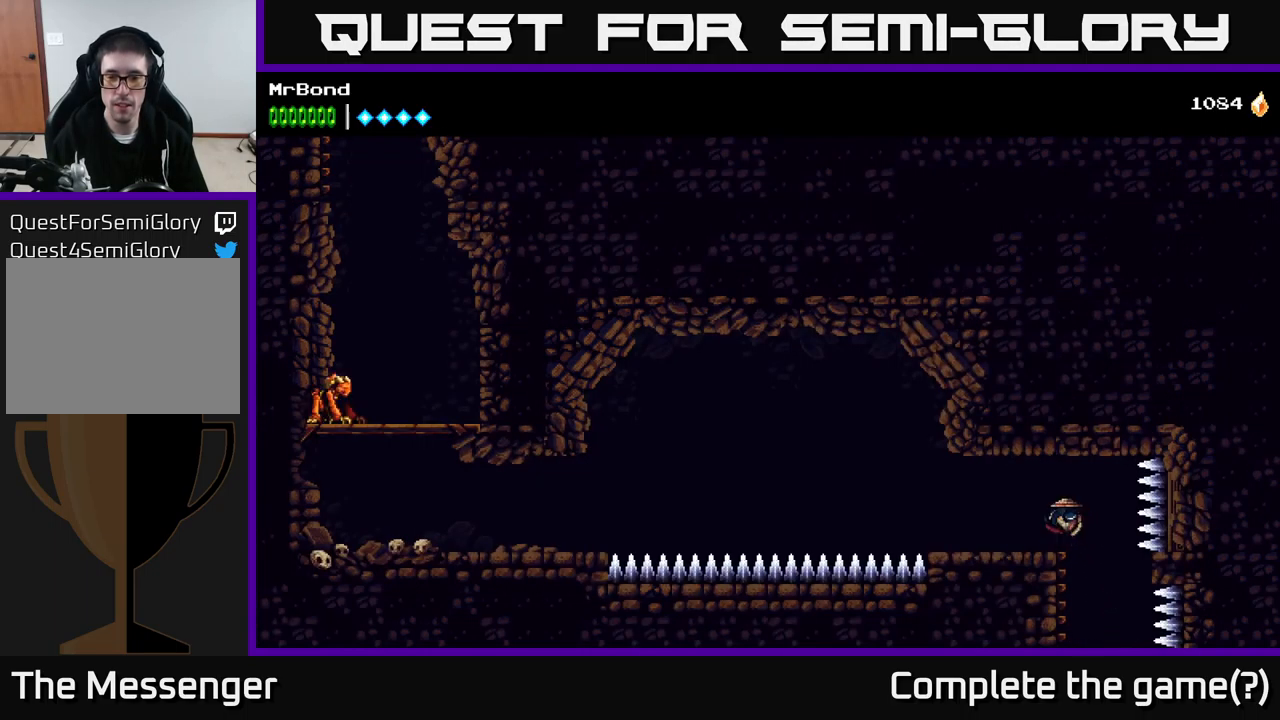
{"buttons": ["DPAD_LEFT"], "right_stick": "center", "events": [[133, "DPAD_UP", "up"]]}
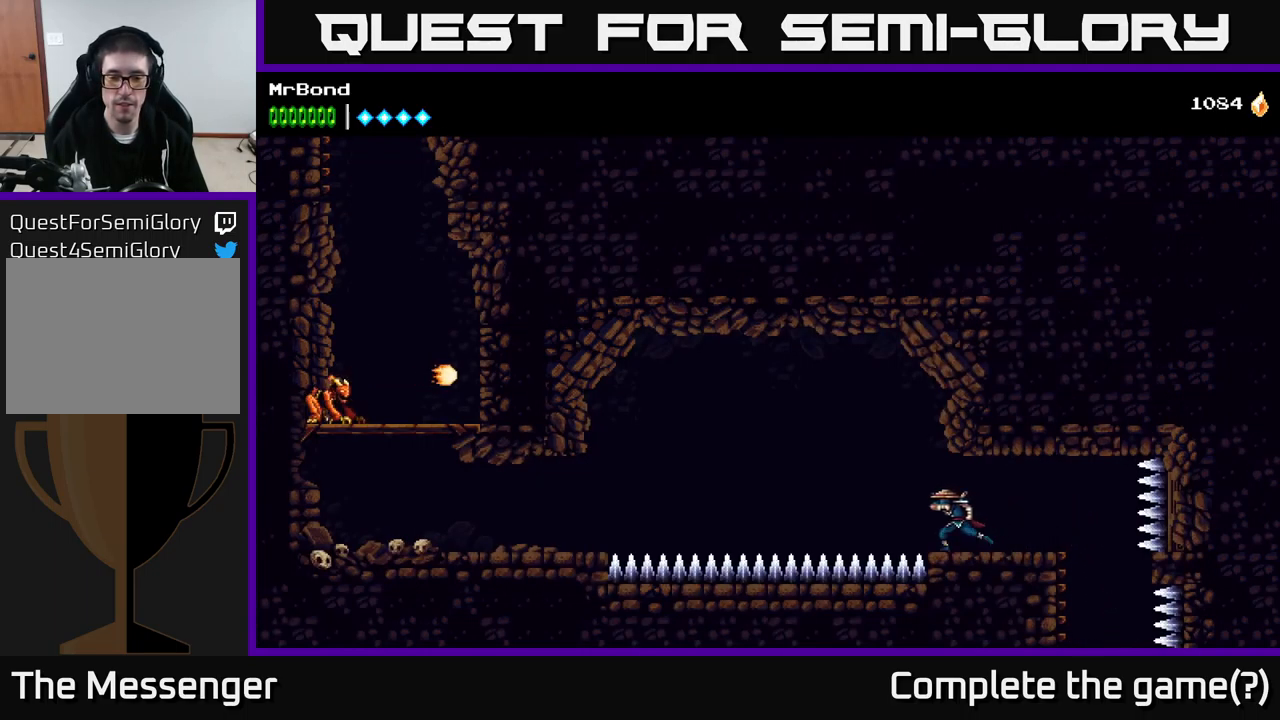
{"buttons": ["A", "DPAD_LEFT"], "right_stick": "center", "events": [[166, "A", "down"]]}
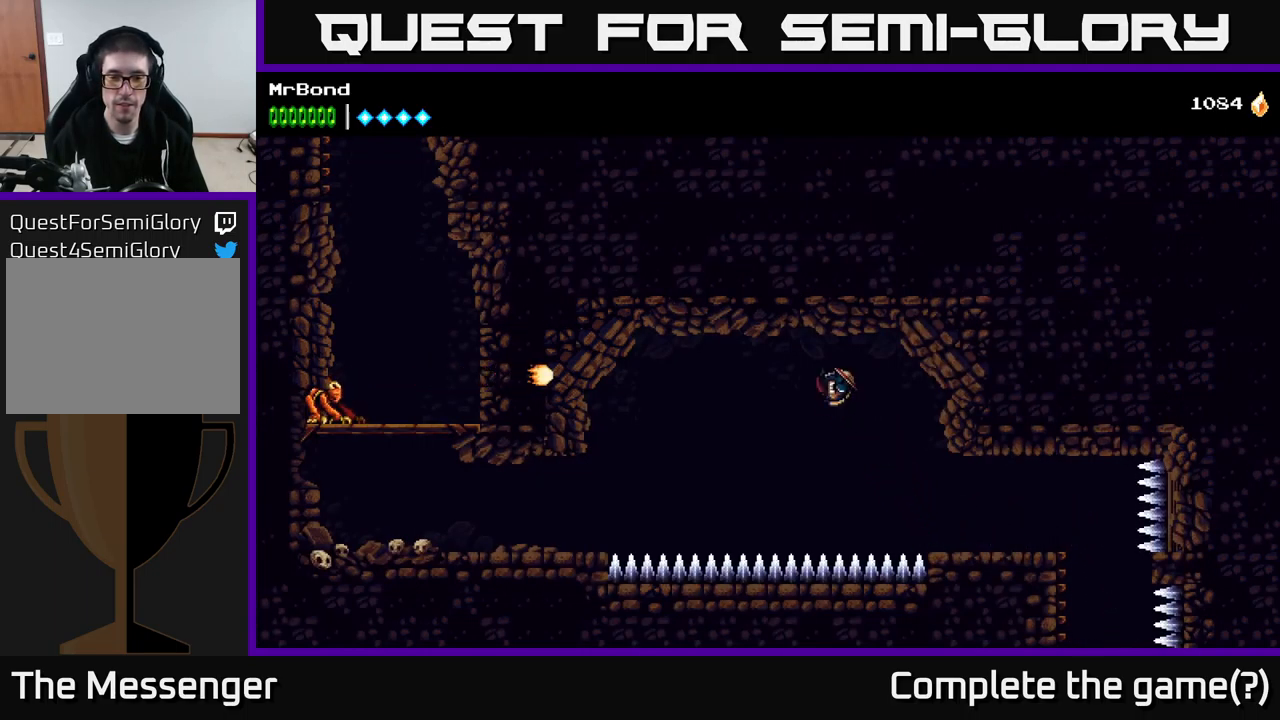
{"buttons": ["B", "DPAD_LEFT"], "right_stick": "center", "events": [[133, "A", "up"], [383, "B", "down"]]}
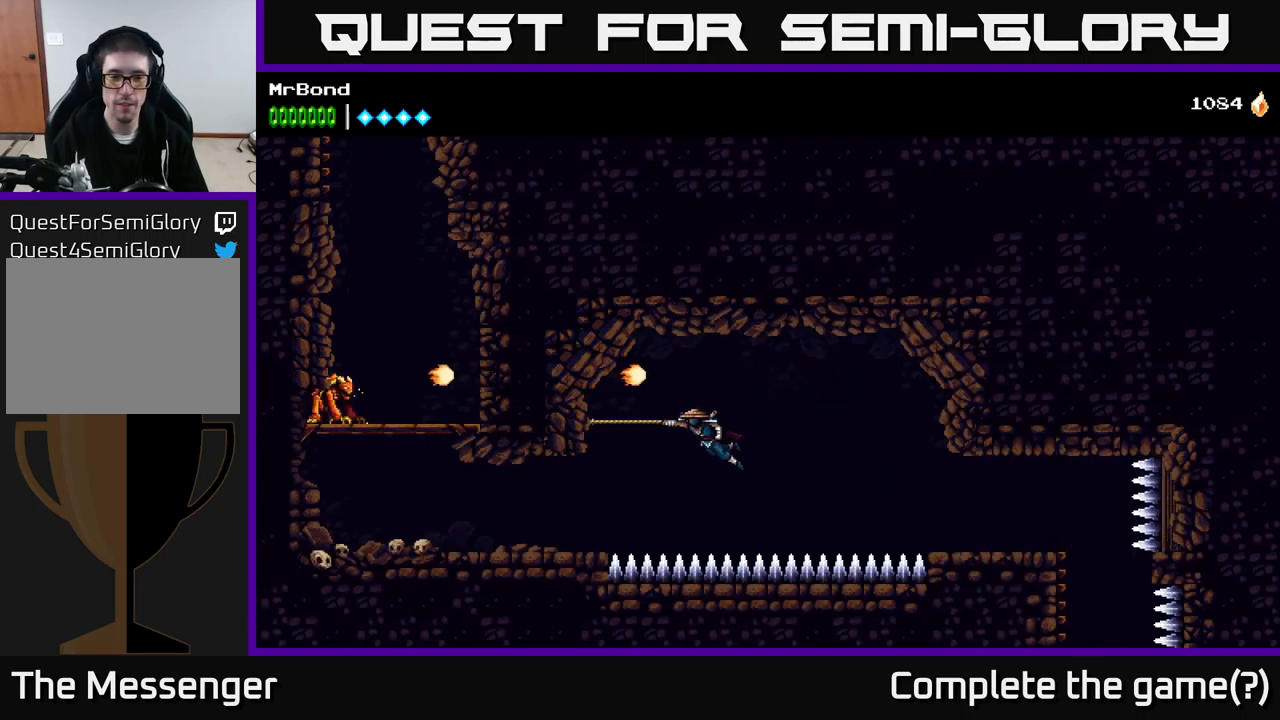
{"buttons": ["A", "DPAD_DOWN"], "right_stick": "center", "events": [[183, "B", "up"], [267, "DPAD_LEFT", "up"], [450, "DPAD_DOWN", "down"], [500, "A", "down"]]}
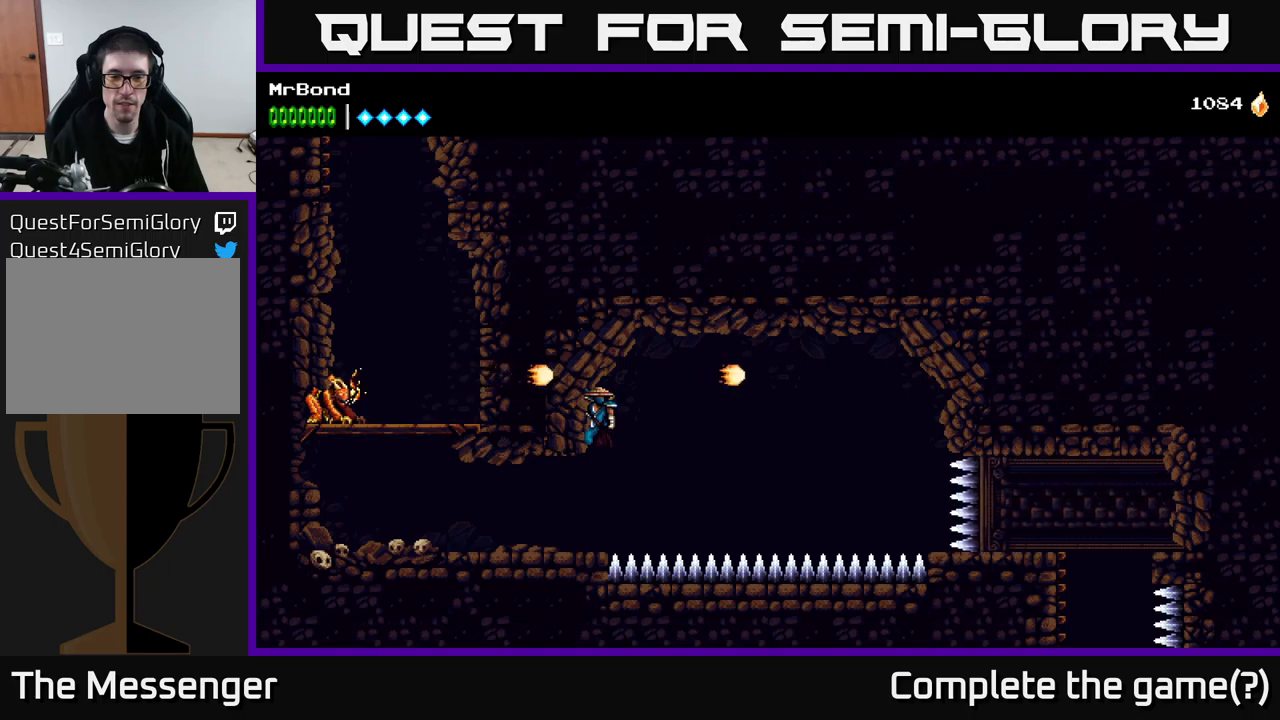
{"buttons": ["DPAD_LEFT"], "right_stick": "center", "events": [[83, "A", "up"], [100, "DPAD_DOWN", "up"], [183, "DPAD_LEFT", "down"]]}
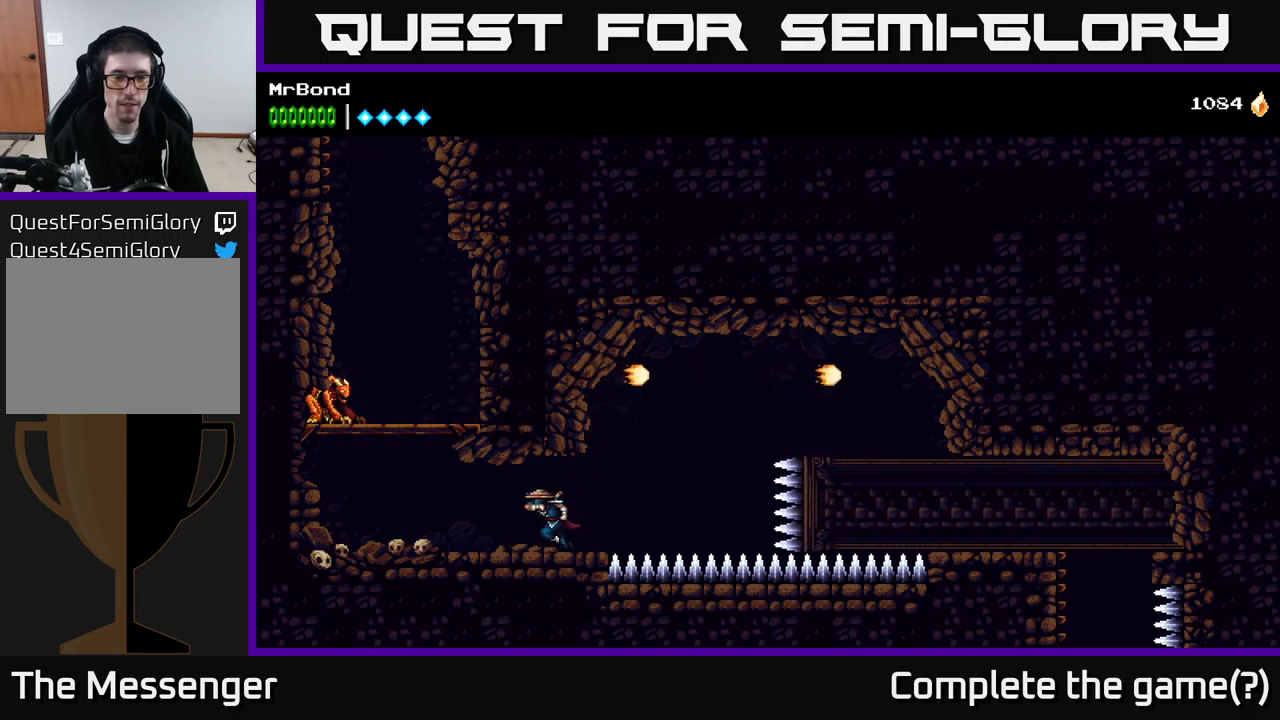
{"buttons": ["A", "DPAD_LEFT"], "right_stick": "center", "events": [[417, "A", "down"]]}
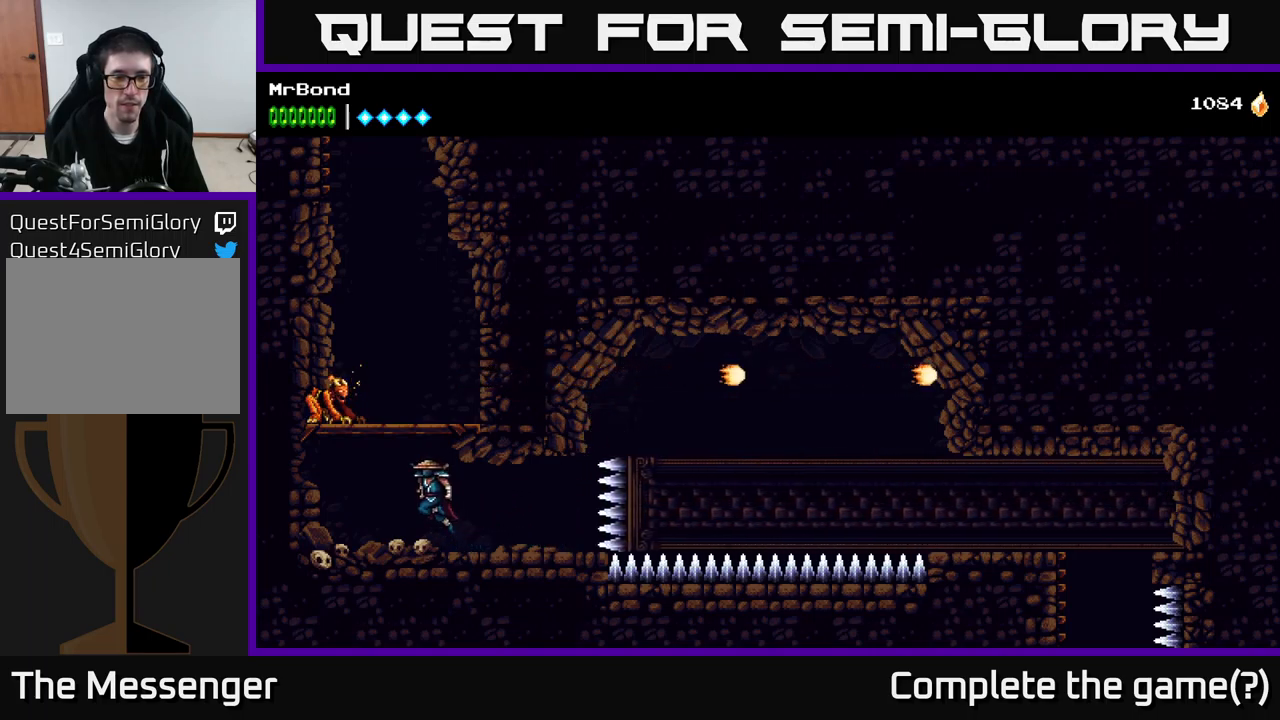
{"buttons": ["DPAD_LEFT"], "right_stick": "center", "events": [[33, "DPAD_LEFT", "up"], [83, "X", "down"], [217, "X", "up"], [283, "A", "up"], [333, "DPAD_LEFT", "down"]]}
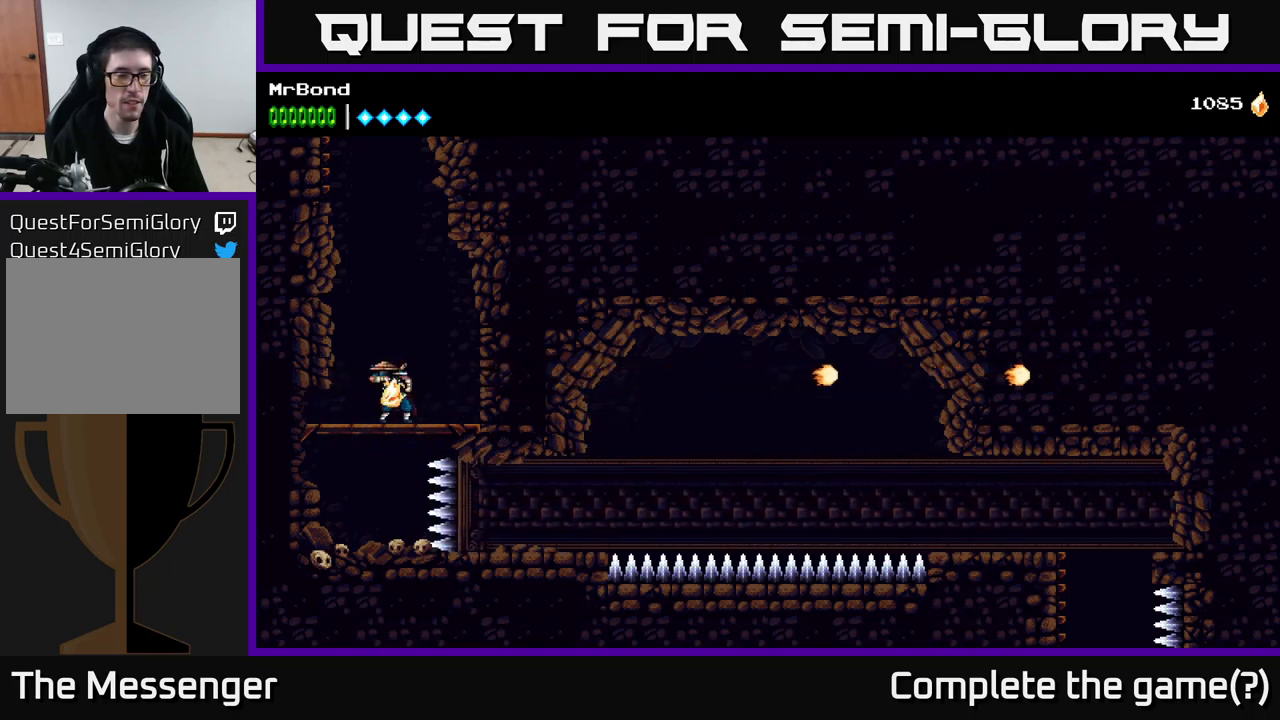
{"buttons": ["A", "DPAD_LEFT"], "right_stick": "center", "events": [[100, "A", "down"], [283, "A", "up"], [367, "A", "down"]]}
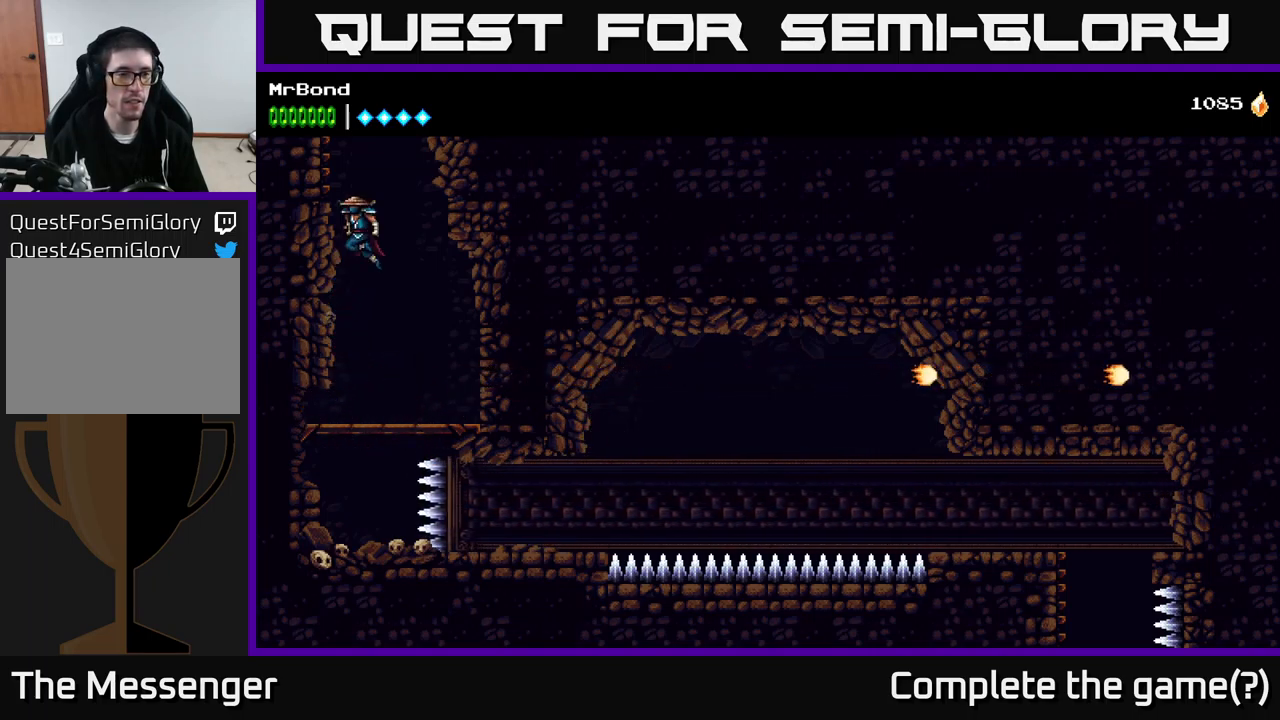
{"buttons": ["A", "DPAD_LEFT"], "right_stick": "center", "events": [[17, "A", "up"], [100, "A", "down"], [317, "A", "up"], [400, "A", "down"]]}
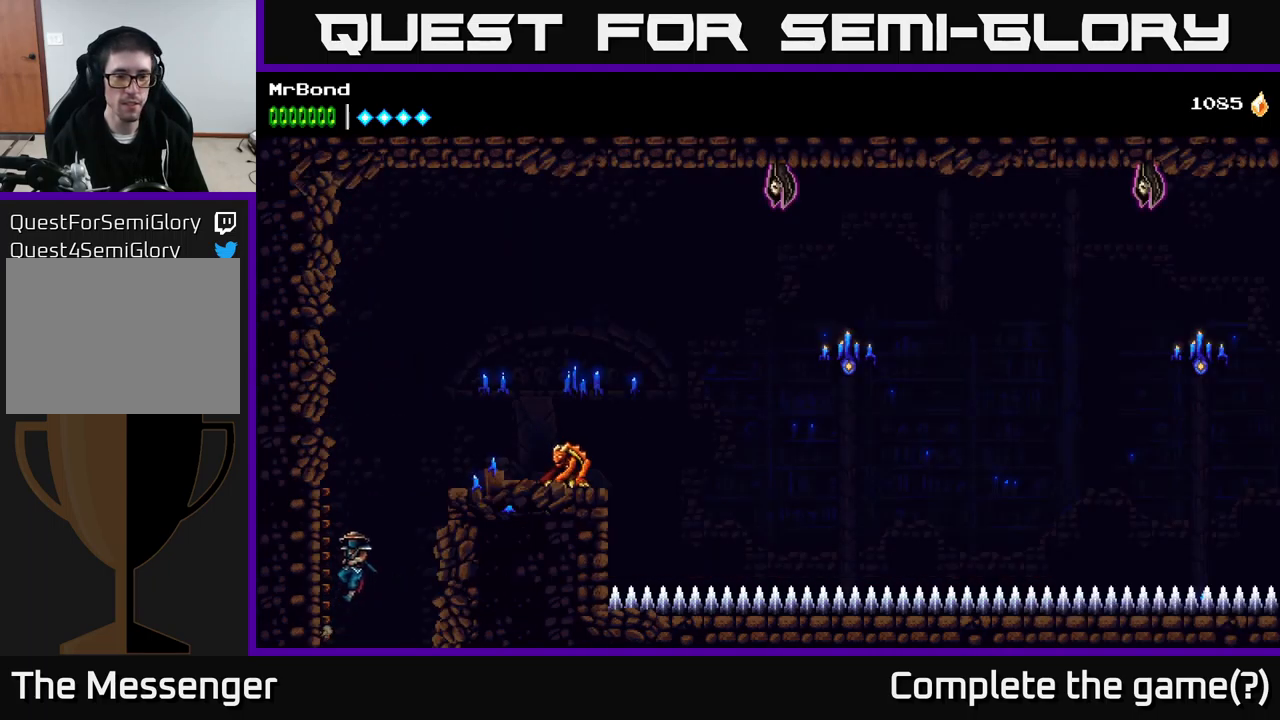
{"buttons": ["A", "DPAD_RIGHT"], "right_stick": "center", "events": [[167, "A", "up"], [367, "DPAD_LEFT", "up"], [383, "A", "down"], [383, "DPAD_RIGHT", "down"]]}